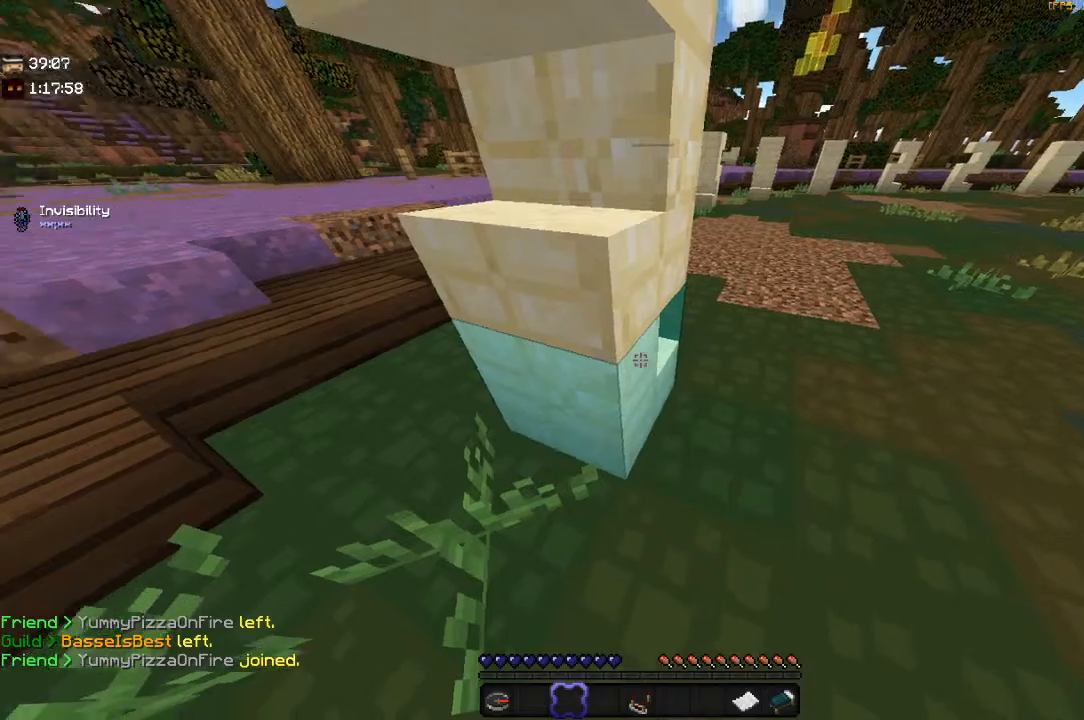
Gameplay with keyboard and mouse; each line is a JSON object with the keys and mouse buttons held at the frame after it. "events" lists presses ("down") and releases ("up") of "a", "d", "s", "space", "w", "mouse_left" and "mouse_right" between this image and that frame as [ms after this image, input, new state], when the widget could be followed in between. "mouse_left", "mouse_right" = the "left", "right" buttons of the "mouse" list. No other keys are recorded. Fast repeated clicks can show as one long hold. Mouse movement is not recorded.
{"keys": ["w"], "mouse": [], "events": [[350, "w", "down"]]}
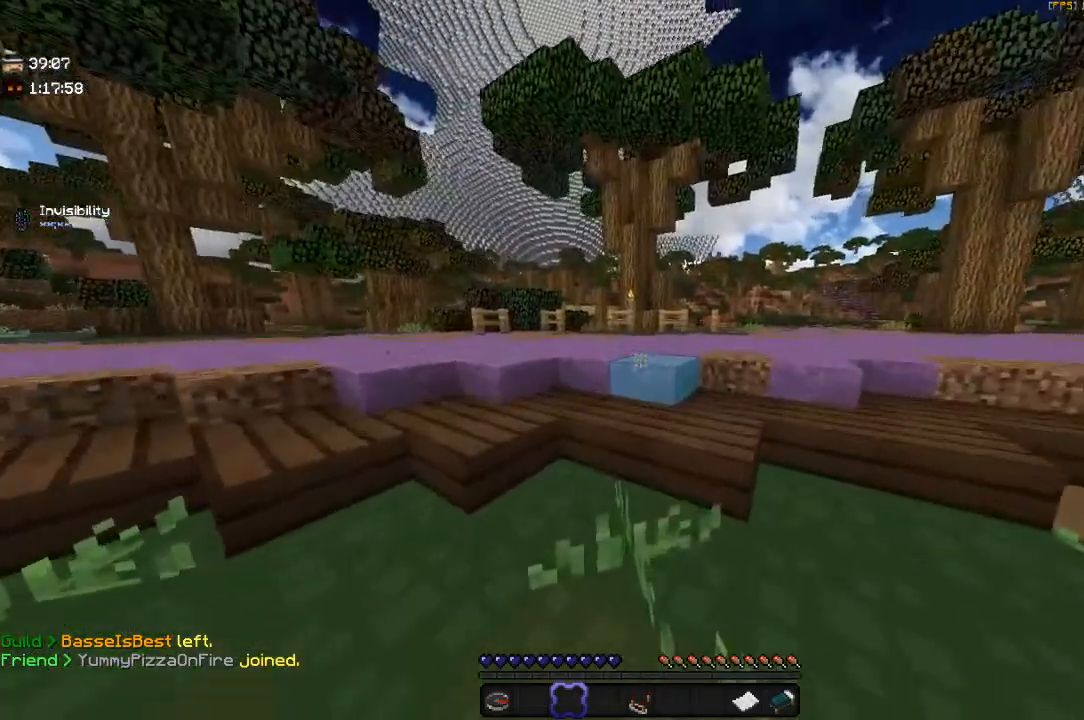
{"keys": ["space", "w"], "mouse": [], "events": [[150, "space", "down"], [350, "space", "up"], [450, "space", "down"]]}
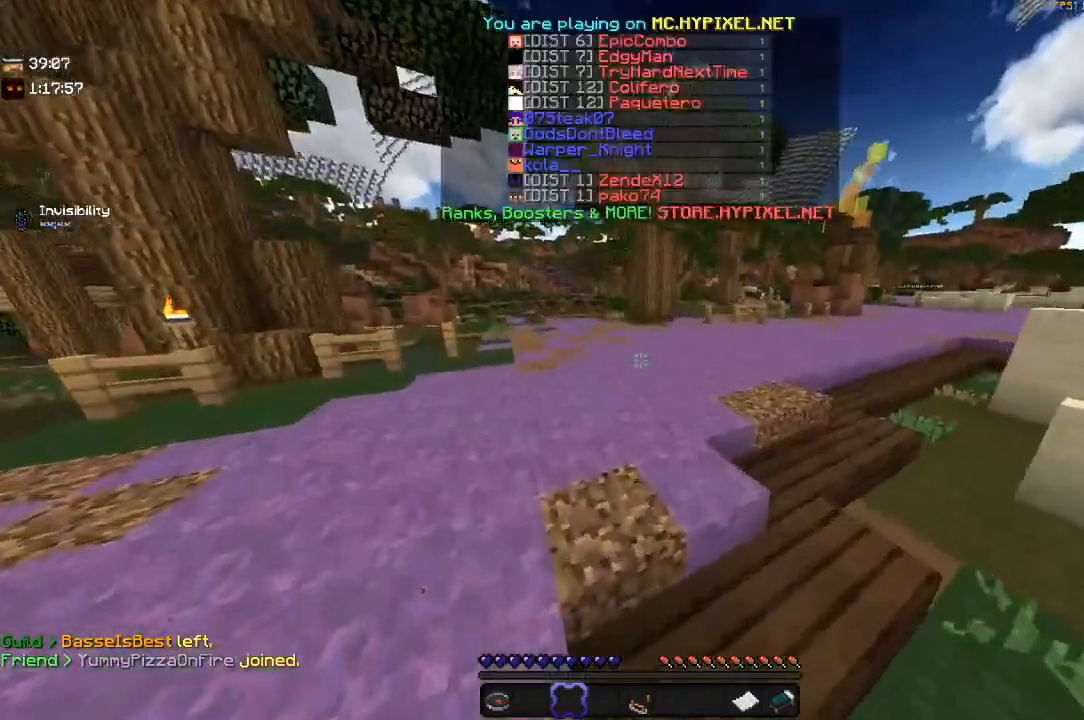
{"keys": ["w"], "mouse": [], "events": [[150, "space", "up"]]}
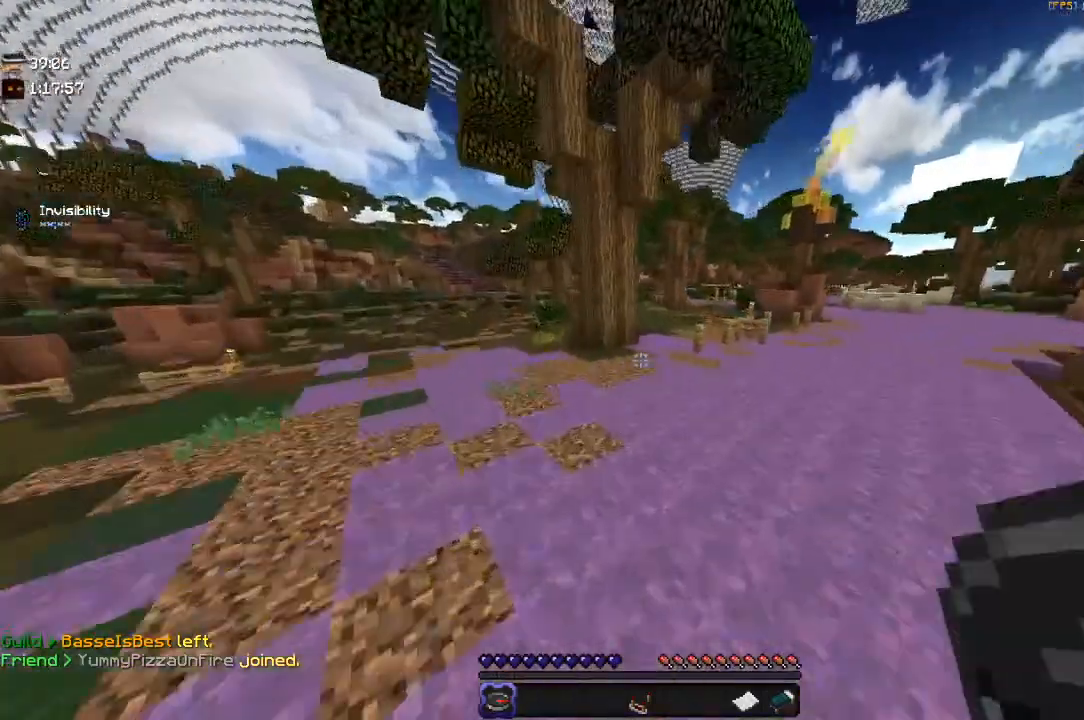
{"keys": [], "mouse": [], "events": [[34, "mouse_right", "down"], [34, "w", "up"], [217, "mouse_right", "up"]]}
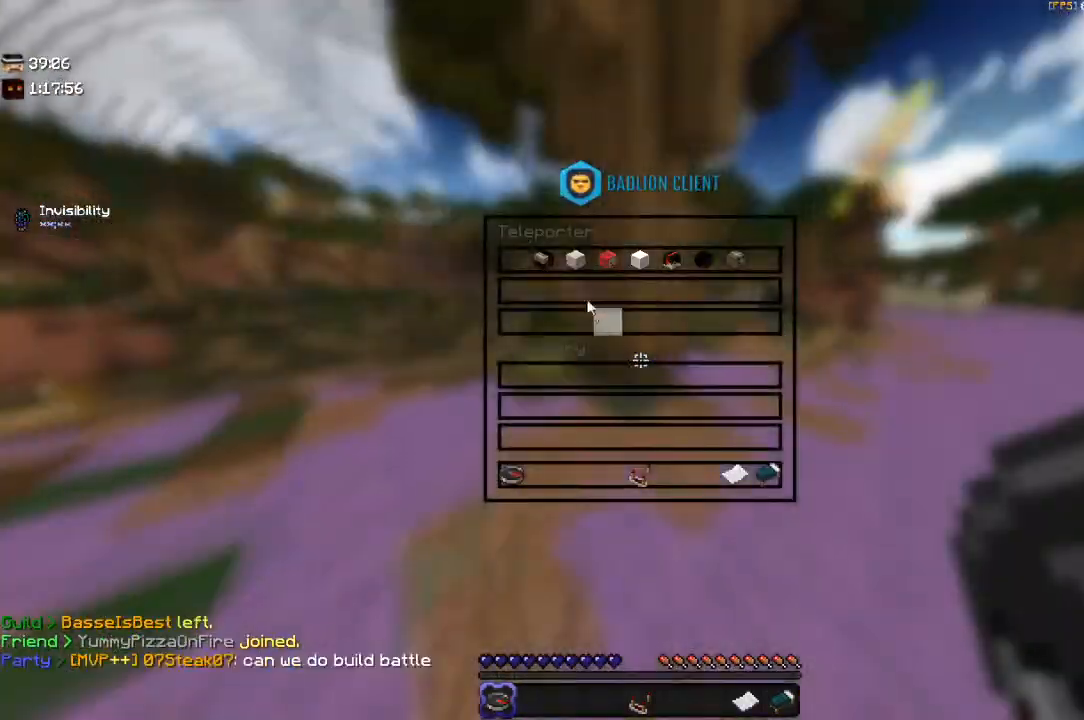
{"keys": [], "mouse": [], "events": []}
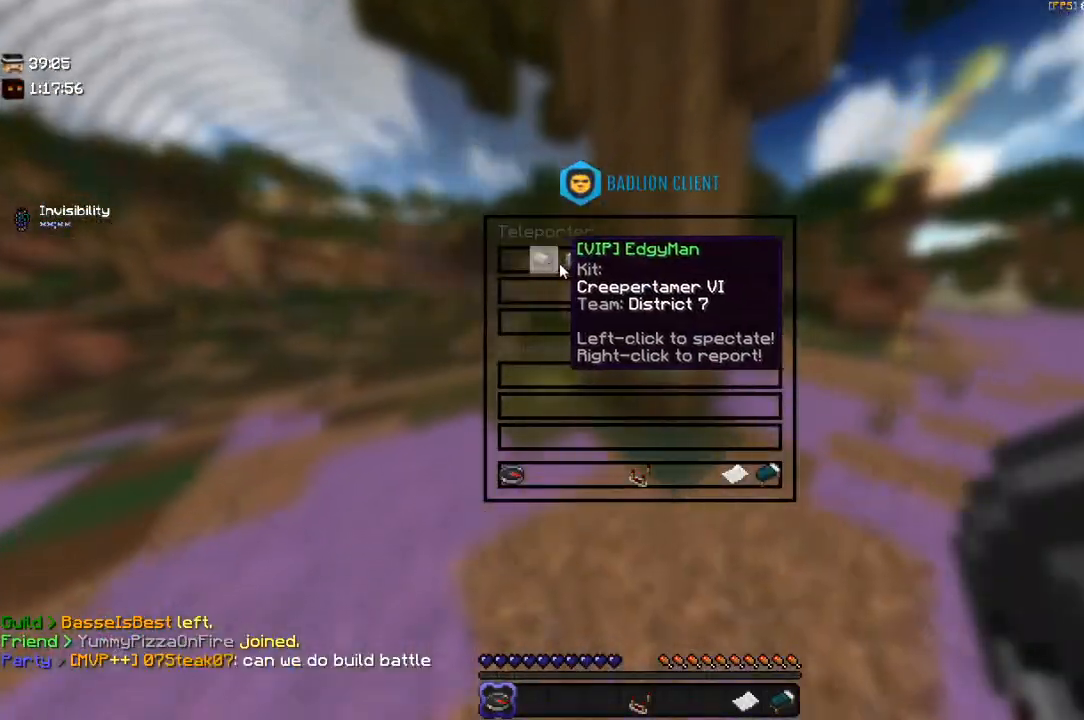
{"keys": [], "mouse": [], "events": []}
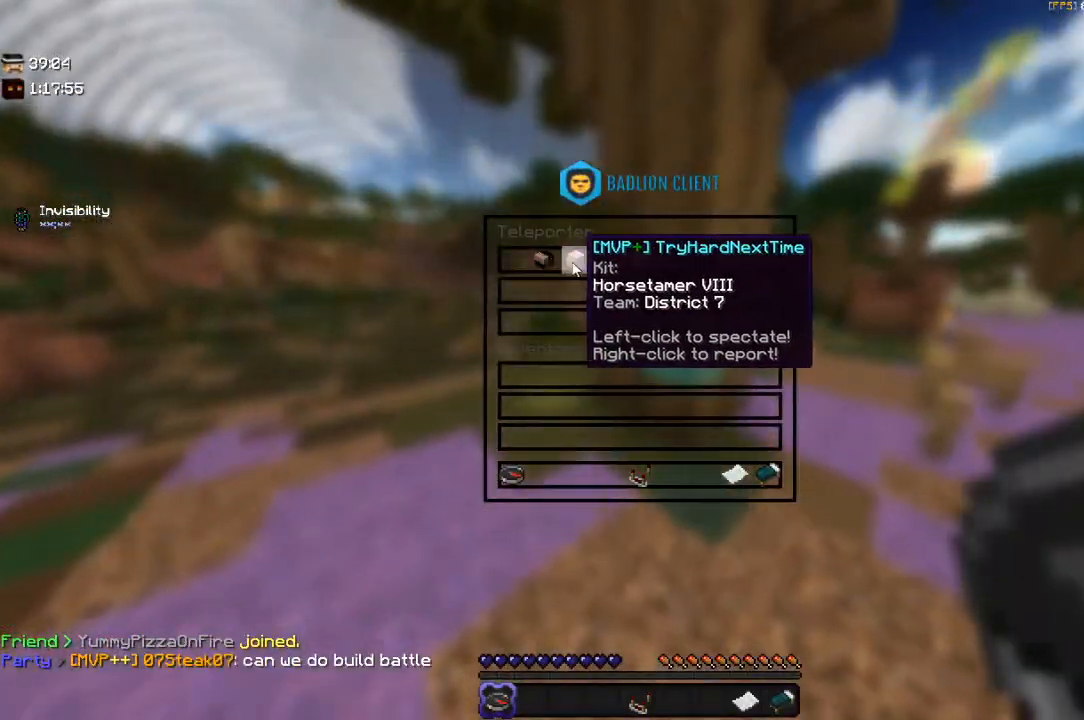
{"keys": [], "mouse": [], "events": []}
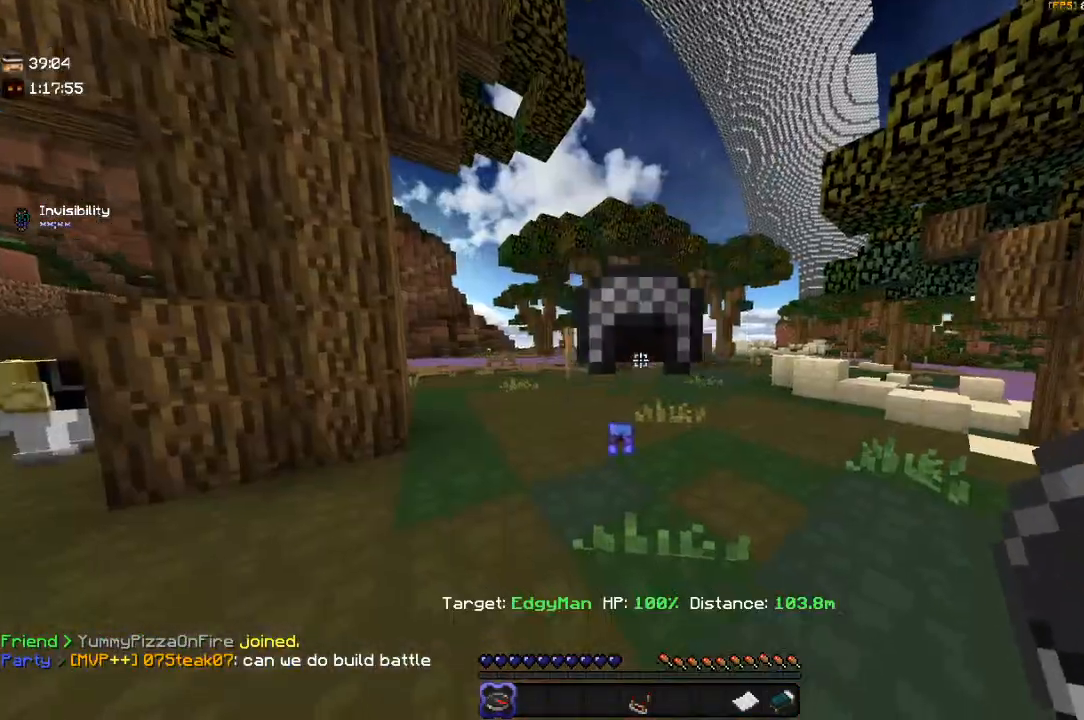
{"keys": ["a"], "mouse": [], "events": [[400, "a", "down"]]}
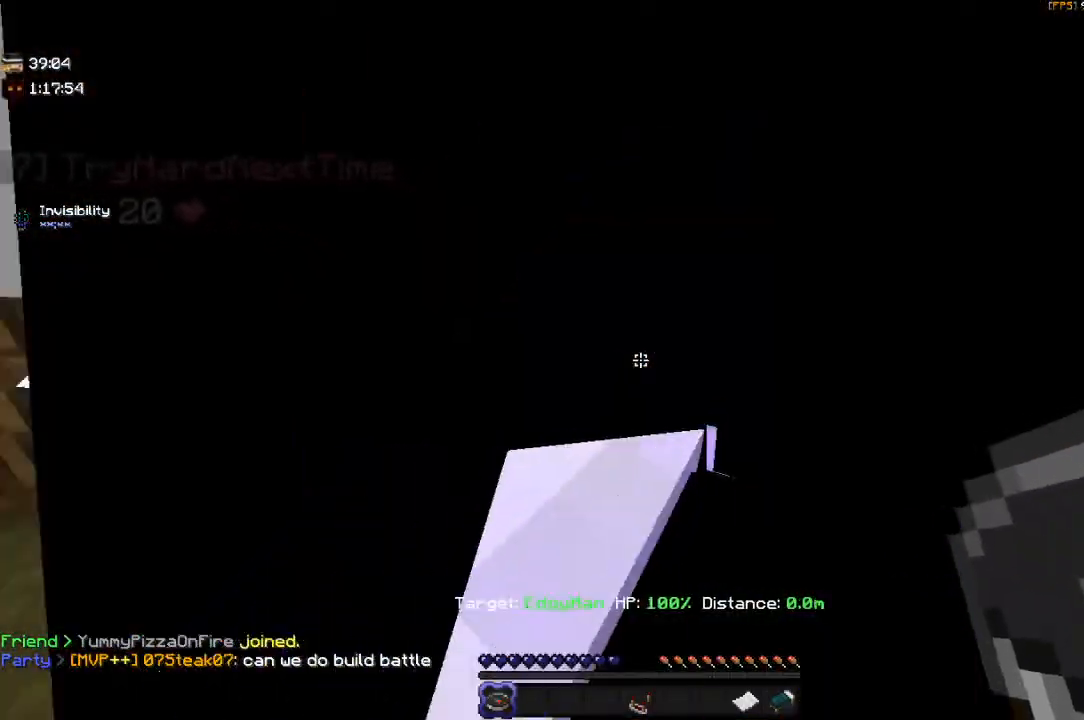
{"keys": [], "mouse": [], "events": [[317, "a", "up"]]}
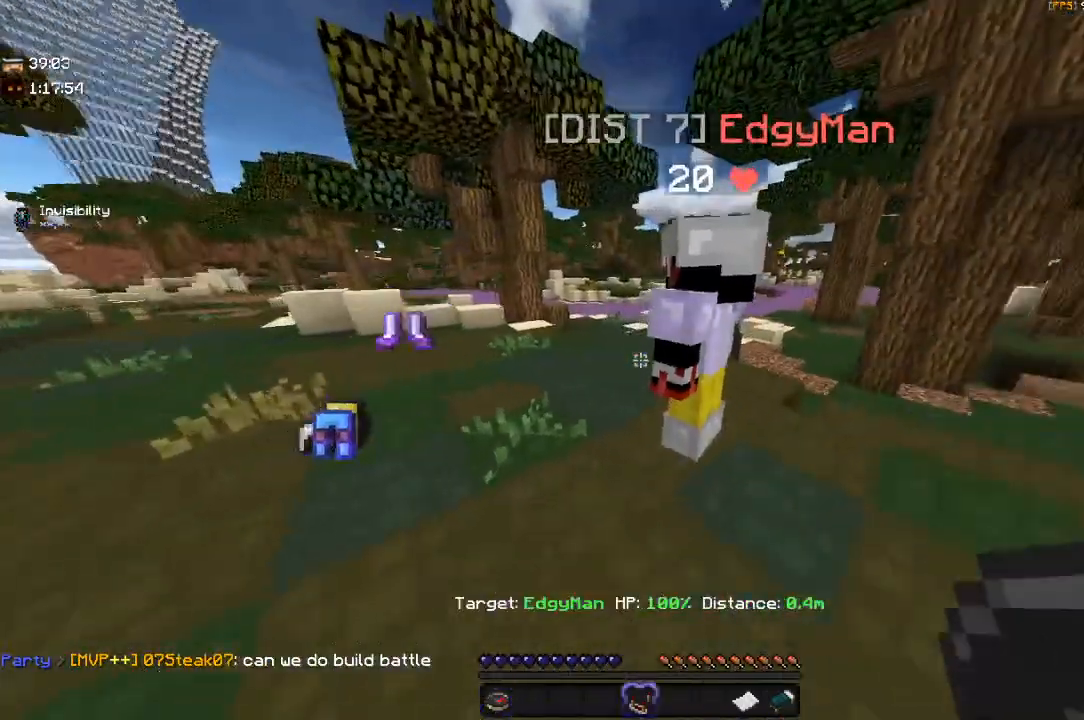
{"keys": [], "mouse": [], "events": [[150, "d", "down"], [450, "d", "up"]]}
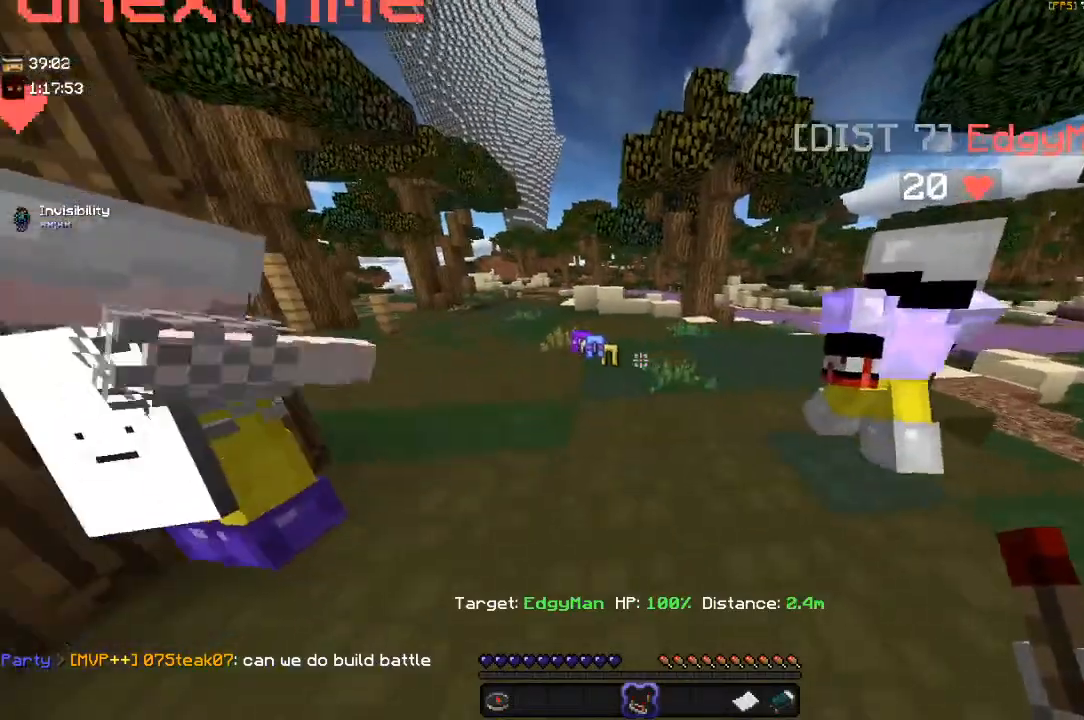
{"keys": [], "mouse": [], "events": []}
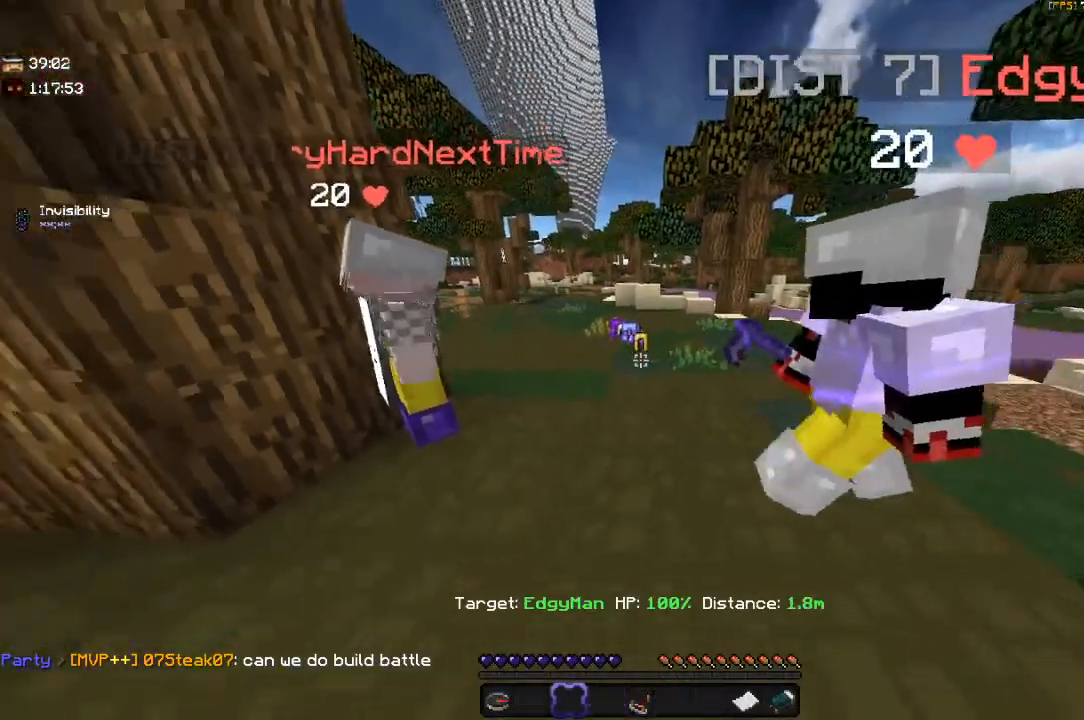
{"keys": [], "mouse": [], "events": [[167, "d", "down"], [384, "d", "up"]]}
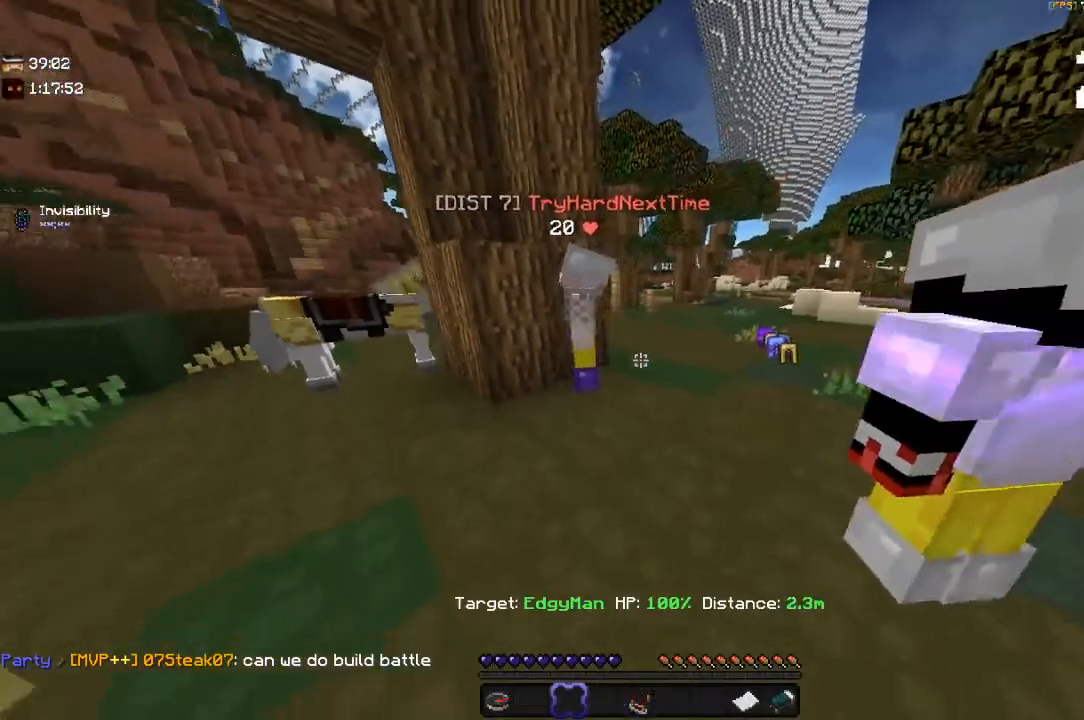
{"keys": [], "mouse": [], "events": []}
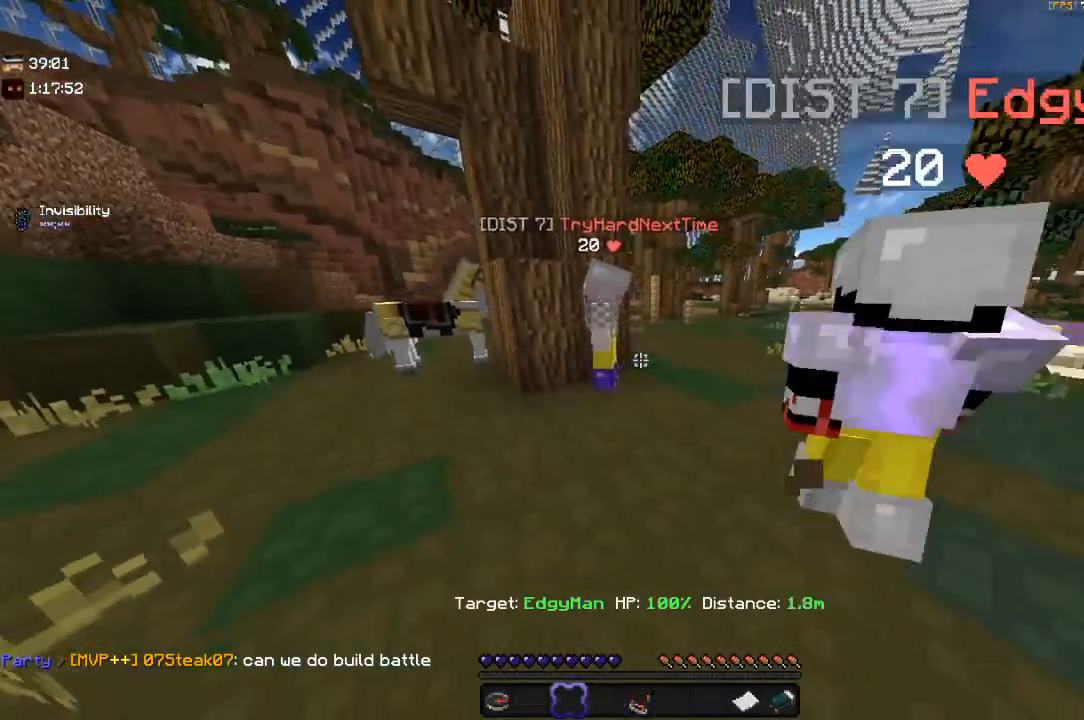
{"keys": [], "mouse": [], "events": []}
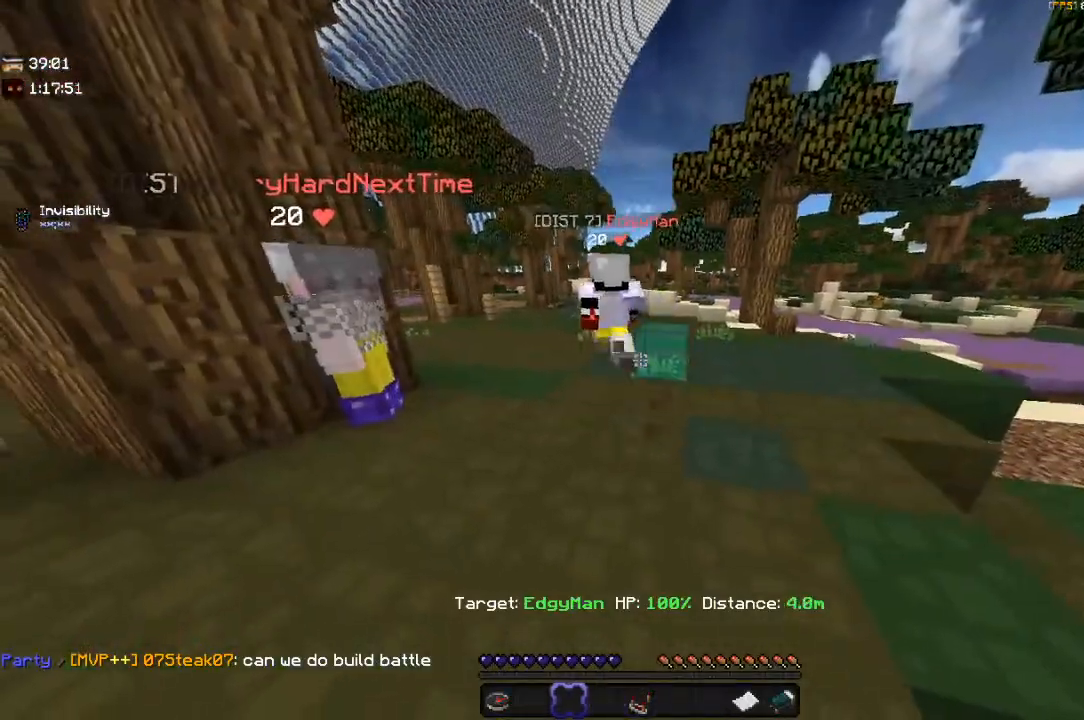
{"keys": [], "mouse": [], "events": []}
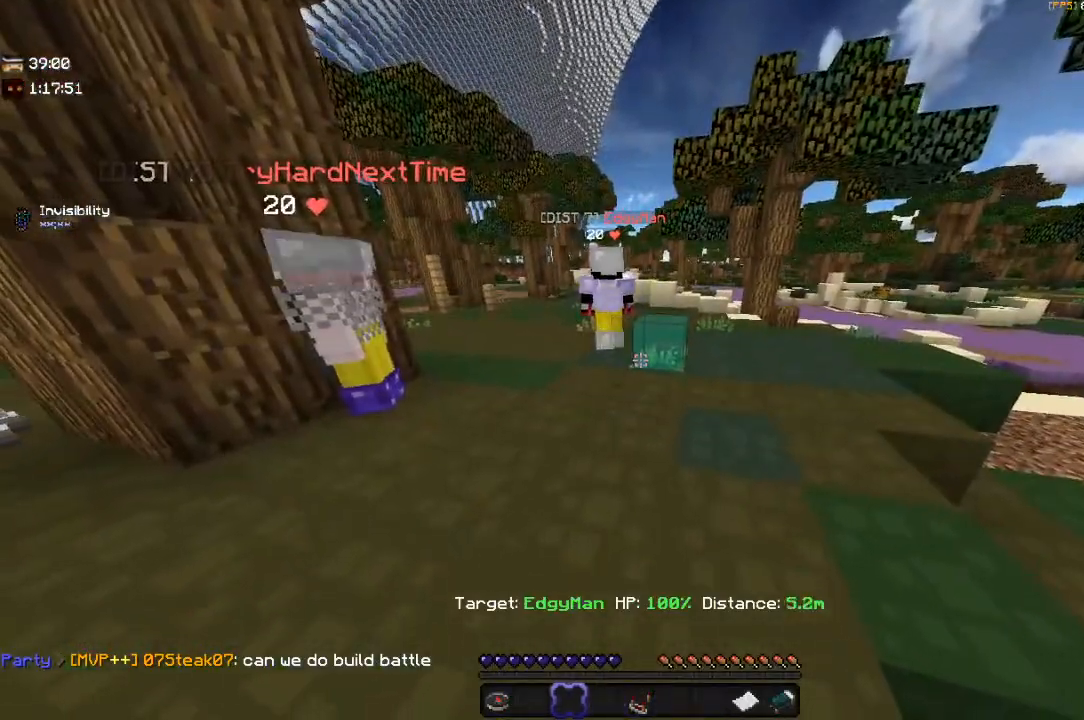
{"keys": [], "mouse": [], "events": []}
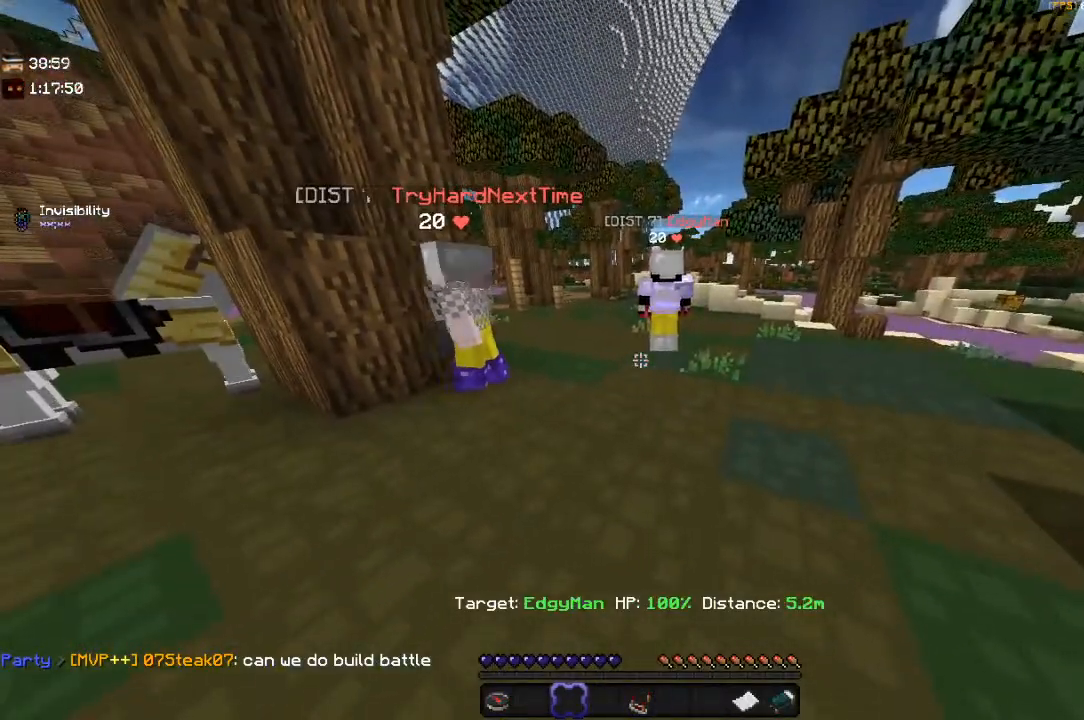
{"keys": [], "mouse": [], "events": [[200, "w", "down"], [417, "w", "up"]]}
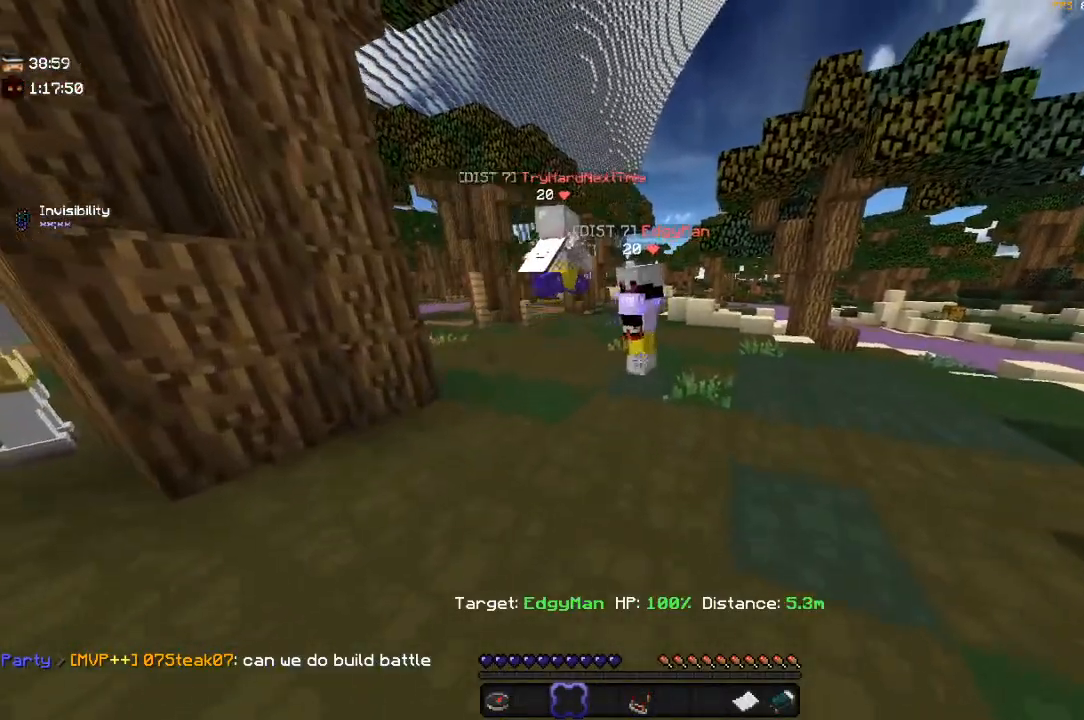
{"keys": [], "mouse": [], "events": [[117, "w", "down"], [417, "w", "up"]]}
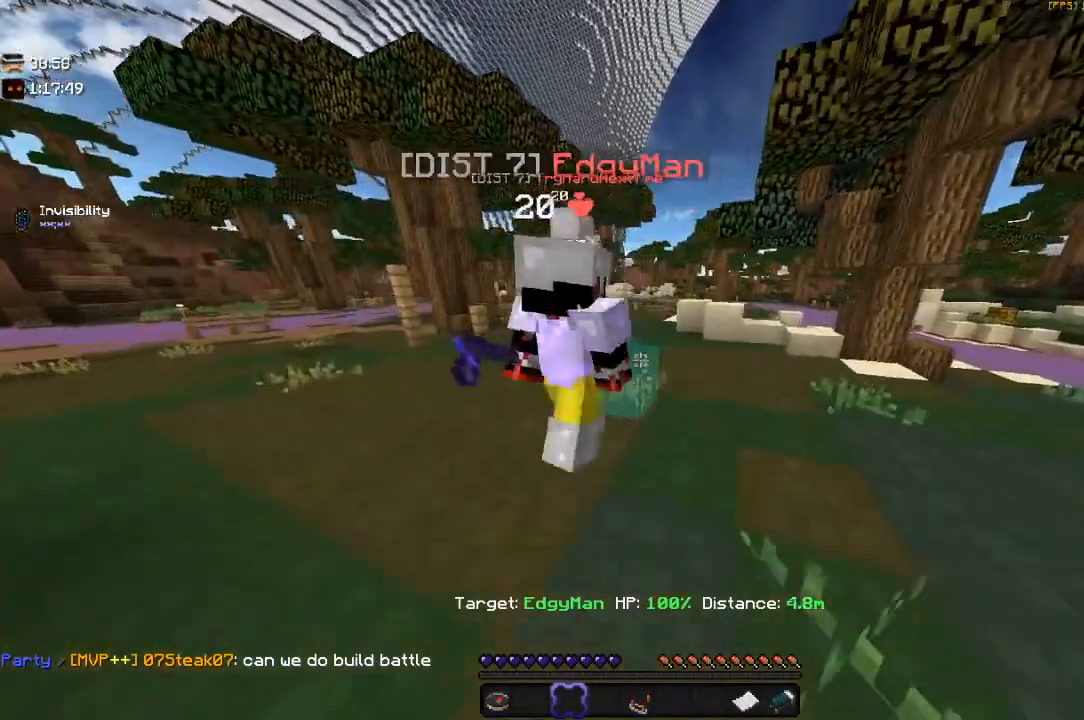
{"keys": [], "mouse": [], "events": []}
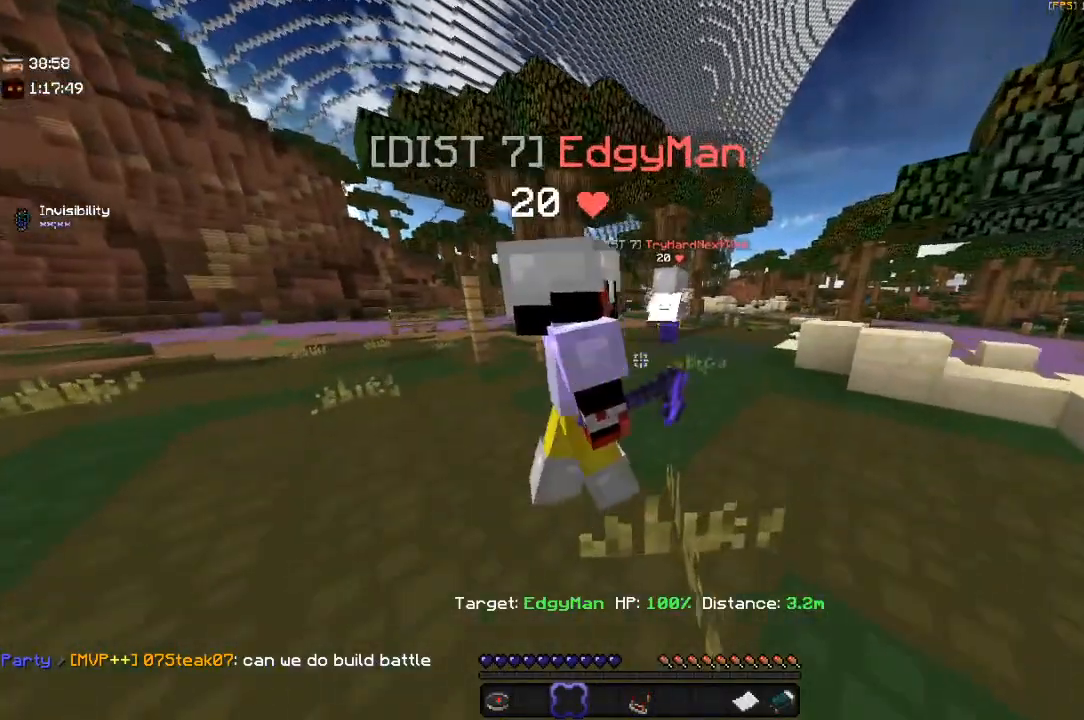
{"keys": ["d", "w"], "mouse": [], "events": [[200, "w", "down"], [467, "d", "down"]]}
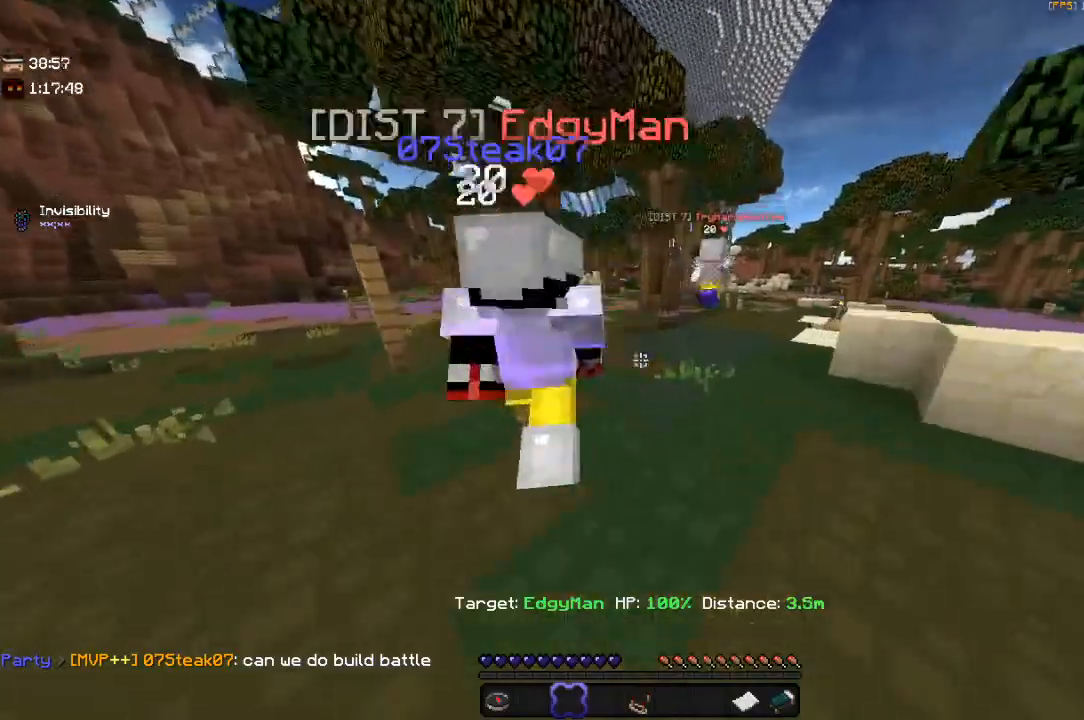
{"keys": [], "mouse": [], "events": [[234, "w", "up"], [334, "d", "up"]]}
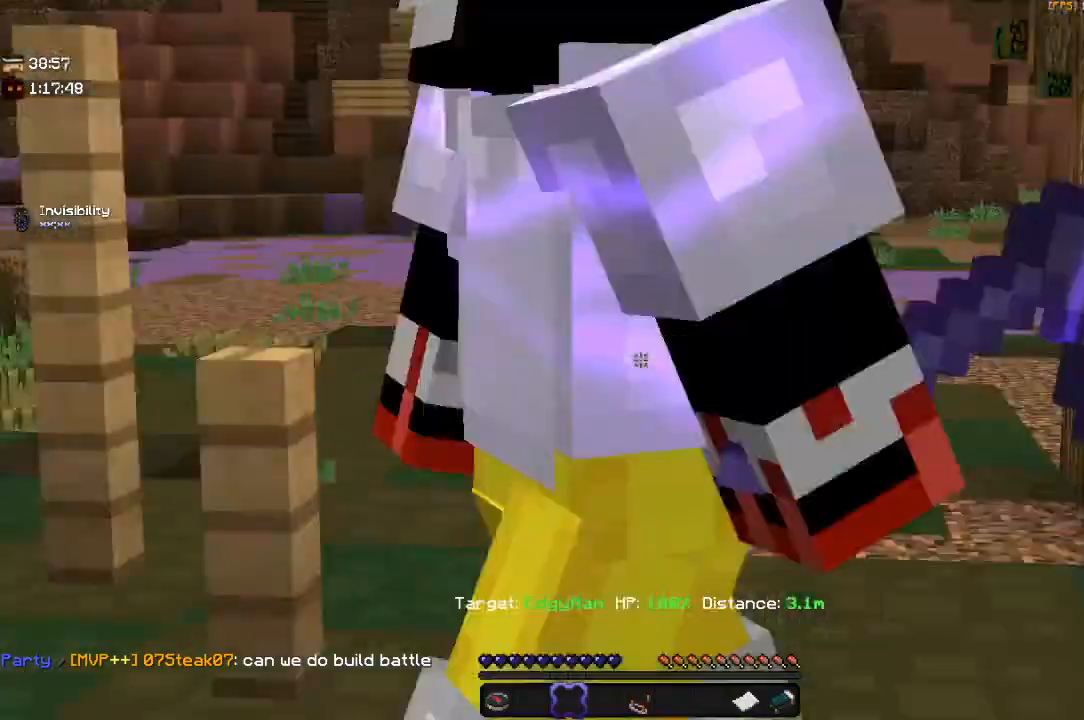
{"keys": ["d", "w"], "mouse": [], "events": [[234, "w", "down"], [317, "d", "down"]]}
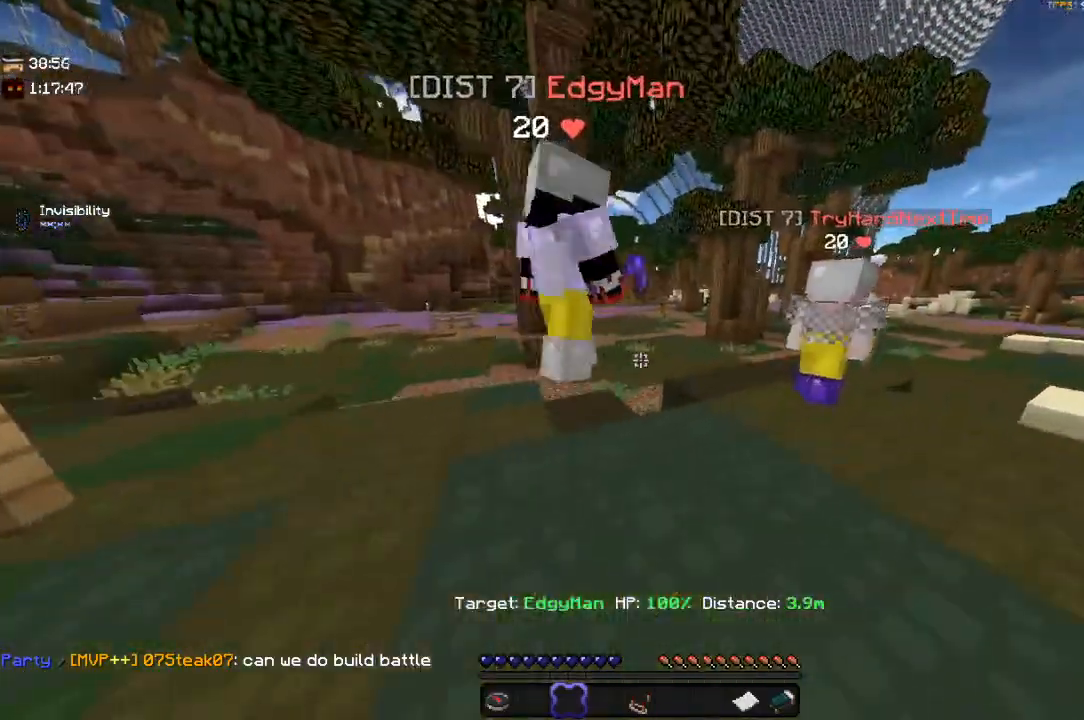
{"keys": ["d"], "mouse": [], "events": [[434, "w", "up"]]}
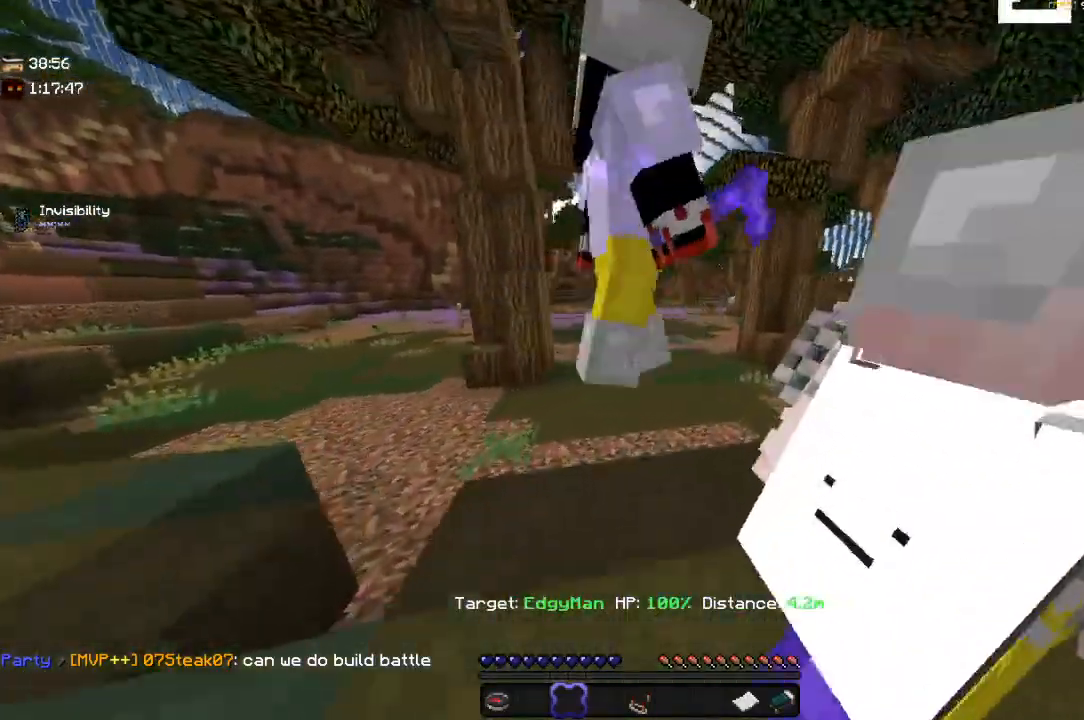
{"keys": ["s"], "mouse": [], "events": [[484, "d", "up"], [484, "s", "down"]]}
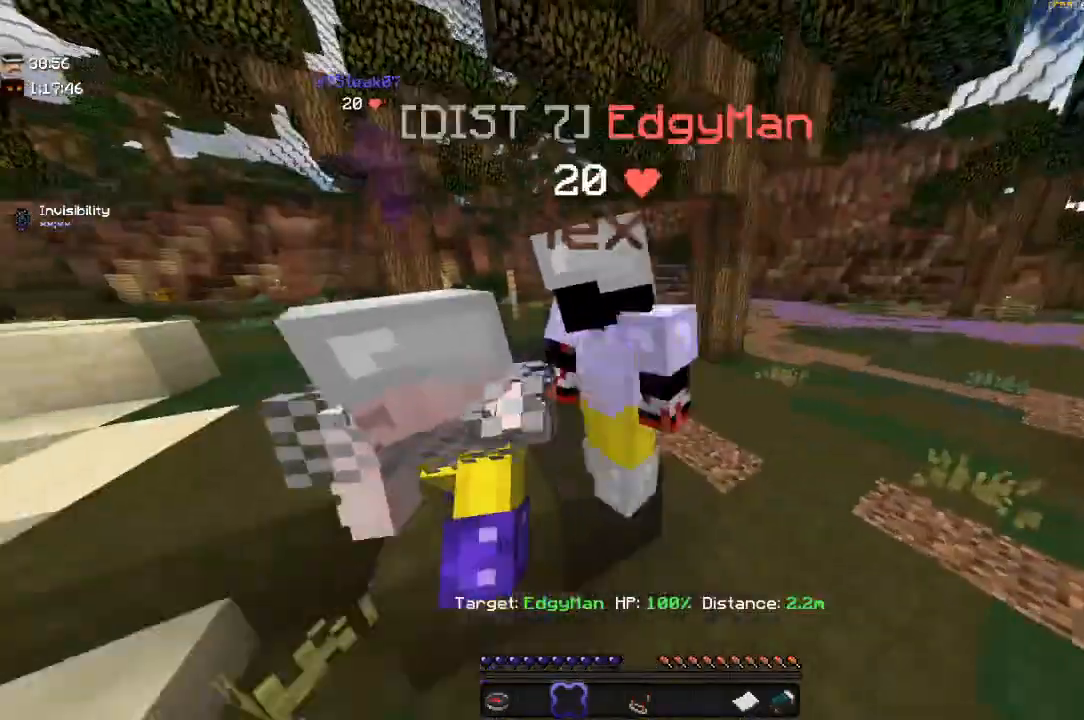
{"keys": [], "mouse": [], "events": [[134, "s", "up"]]}
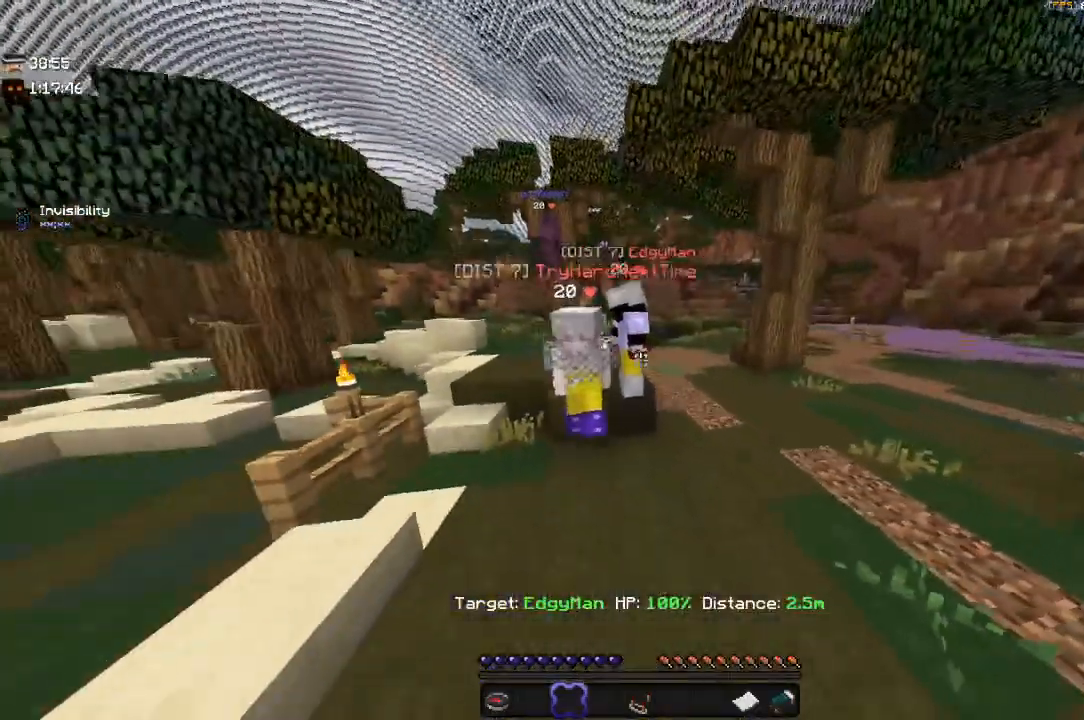
{"keys": [], "mouse": [], "events": [[200, "w", "down"], [467, "w", "up"]]}
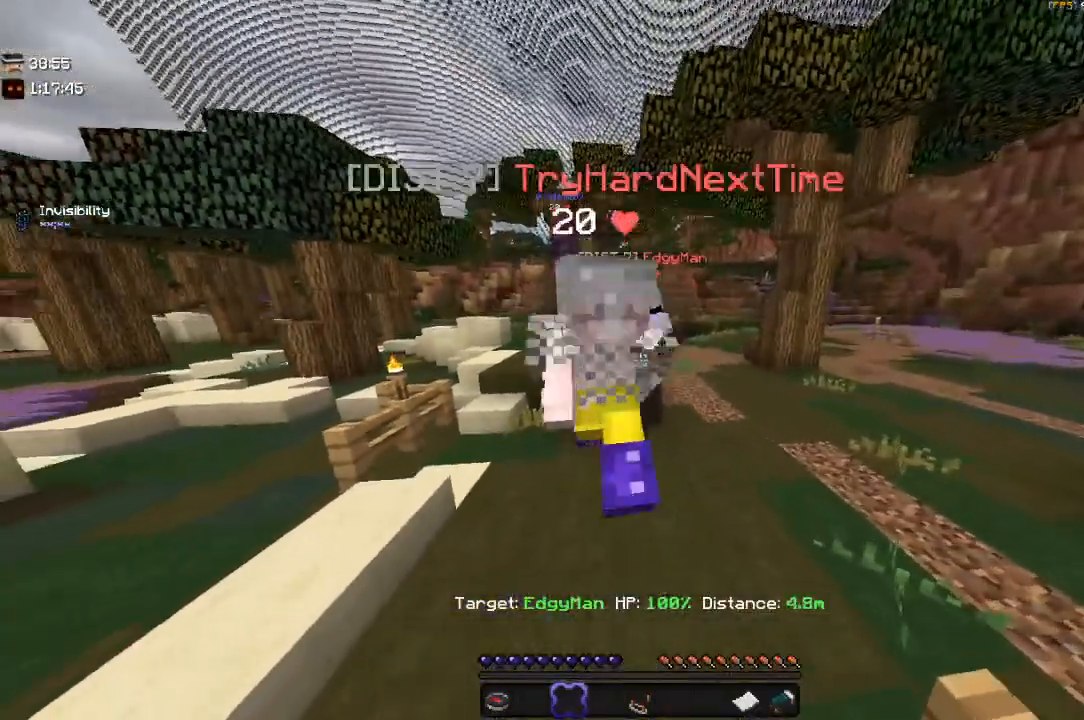
{"keys": [], "mouse": [], "events": [[300, "a", "down"], [484, "a", "up"]]}
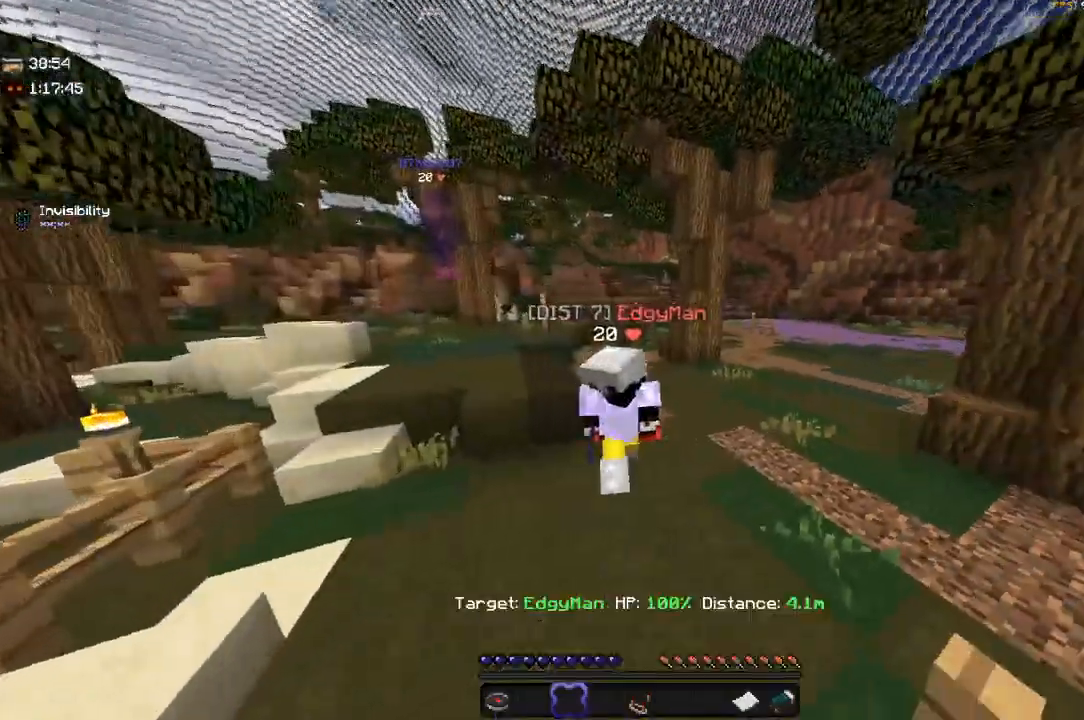
{"keys": ["d", "s"], "mouse": [], "events": [[217, "s", "down"], [467, "d", "down"]]}
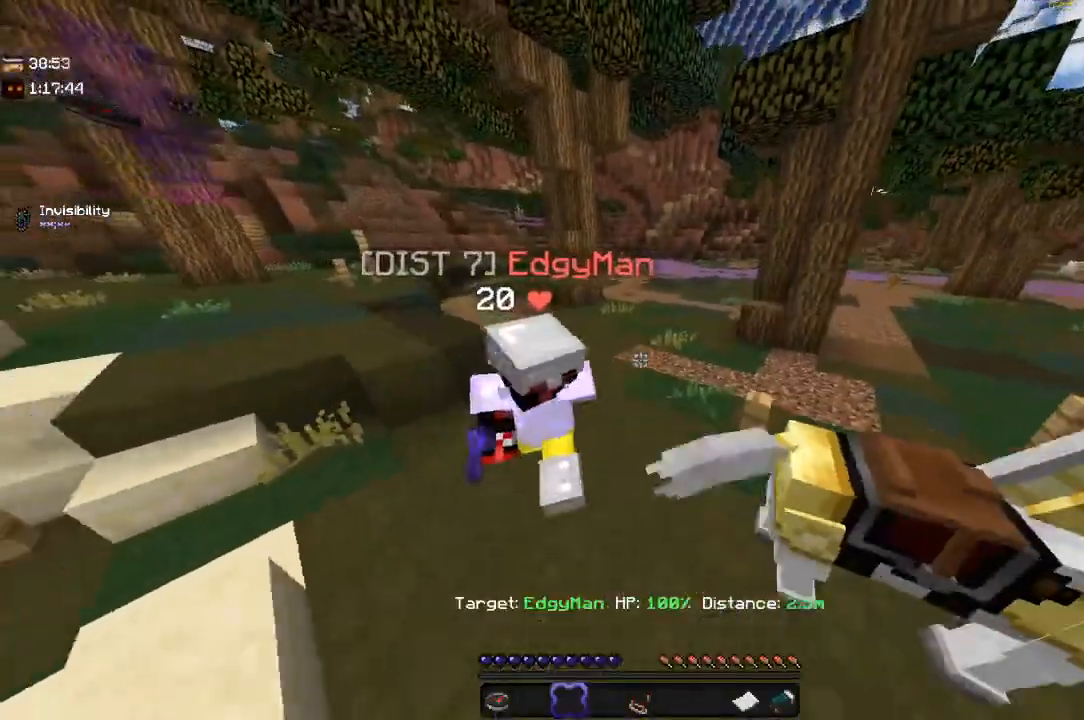
{"keys": ["d"], "mouse": [], "events": [[184, "s", "up"]]}
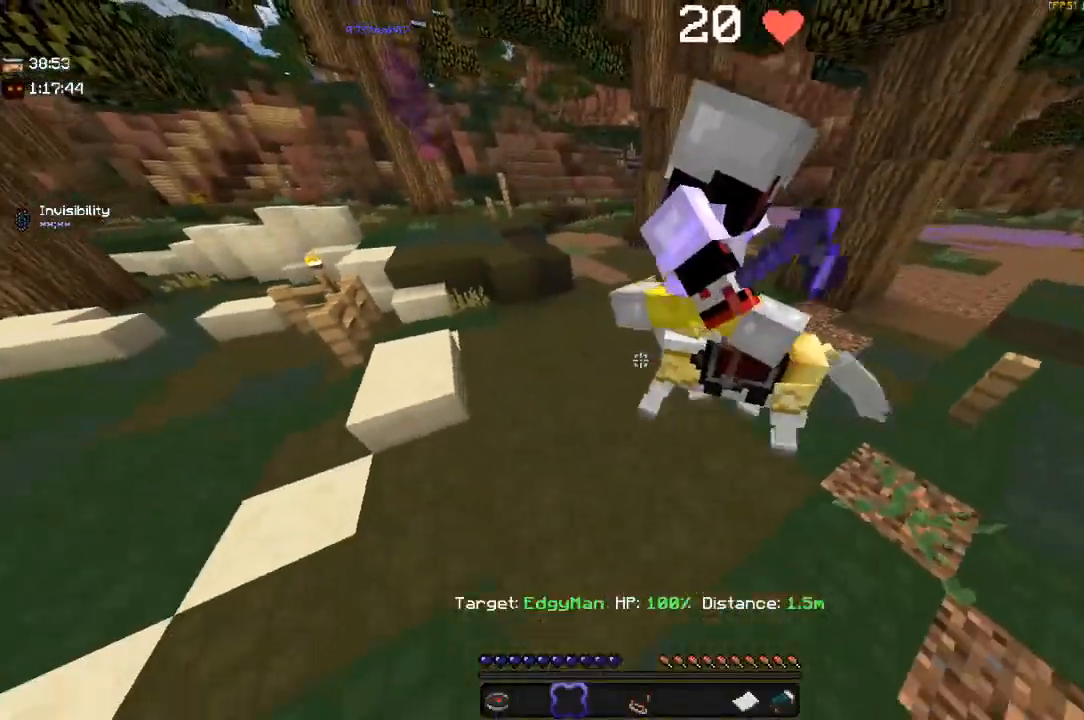
{"keys": [], "mouse": [], "events": [[217, "d", "up"]]}